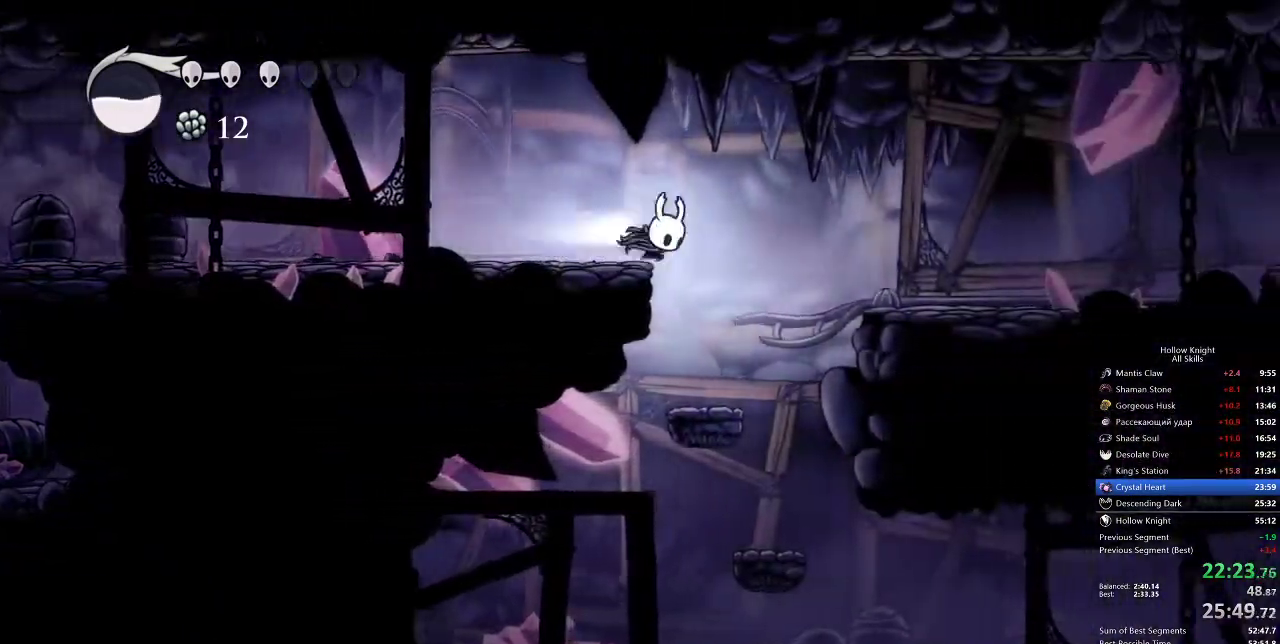
Gameplay with keyboard; each line is a JSON object with the keys held at the frame after it. "events" lists presses ("down") and releases ("up") of "cdash", "dash", "dnail", "down", "heal", "inv", "jump", "left", "nail", "right", "spell" and "up" between this image and that frame as [ms after this image, input, new state], when the widget could be followed in between. No other keys are recorded. Mouse input is not recorded. Key names are as the overlay labels them; some are game actions (e.g. jump) rather than physical keys.
{"keys": ["right"], "events": [[17, "dash", "down"], [150, "dash", "up"]]}
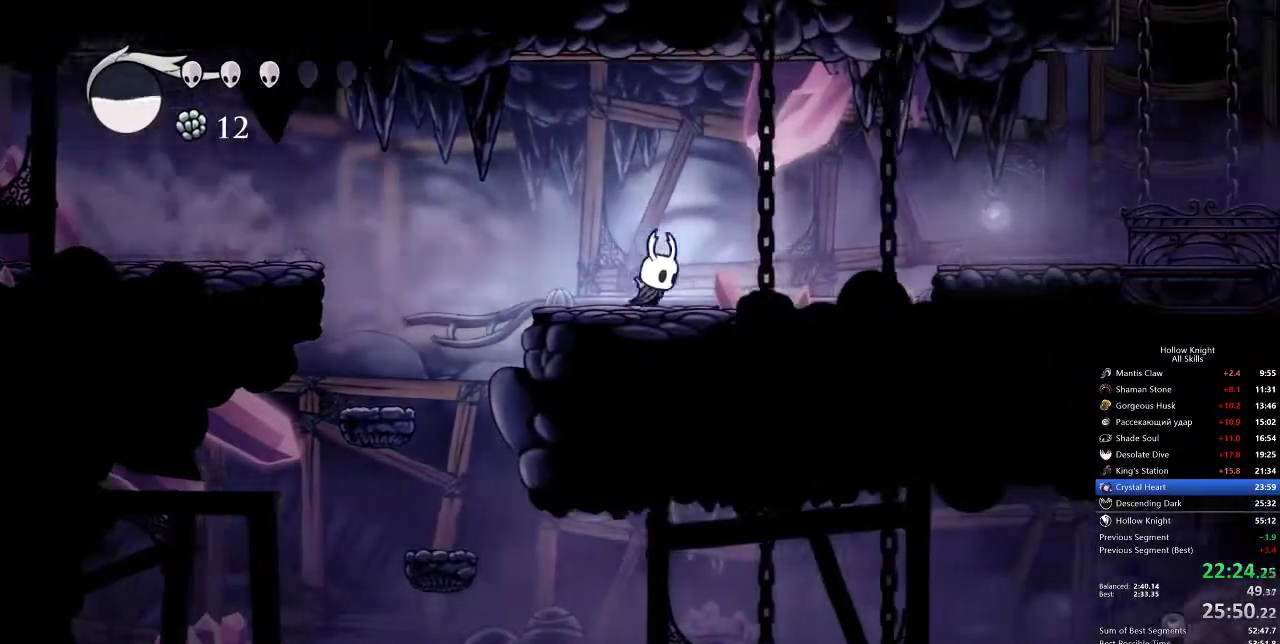
{"keys": ["right"], "events": [[83, "jump", "down"], [150, "dash", "down"], [183, "jump", "up"], [283, "dash", "up"]]}
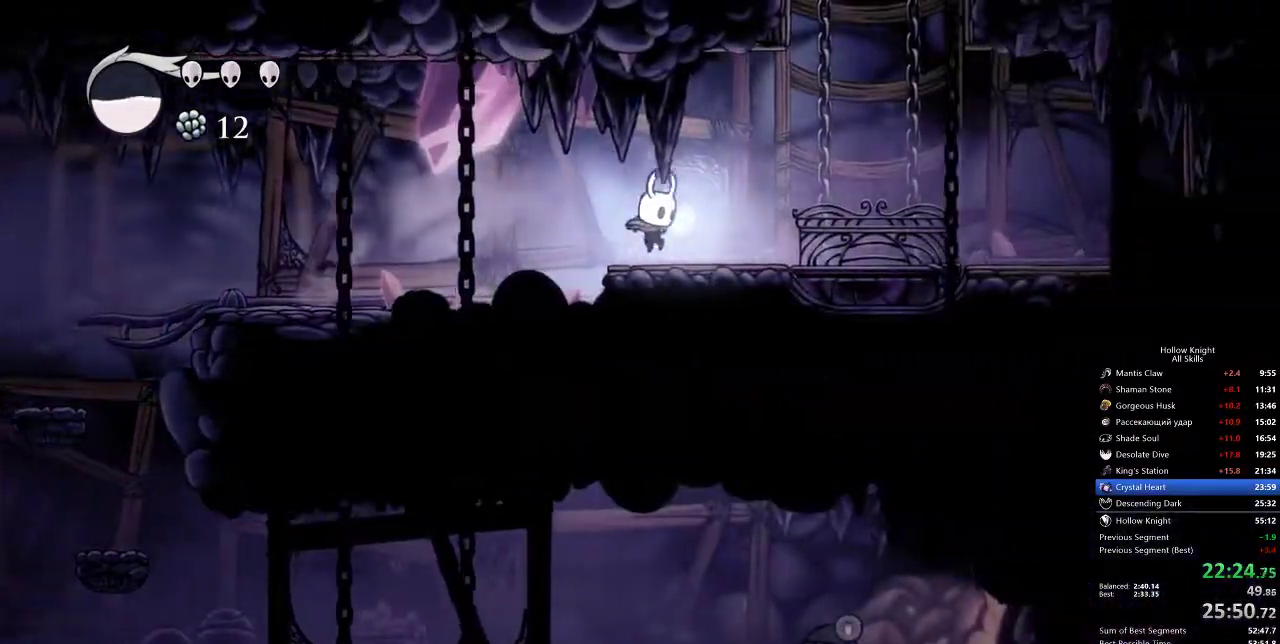
{"keys": ["jump", "left"], "events": [[267, "jump", "down"], [433, "left", "down"], [483, "right", "up"]]}
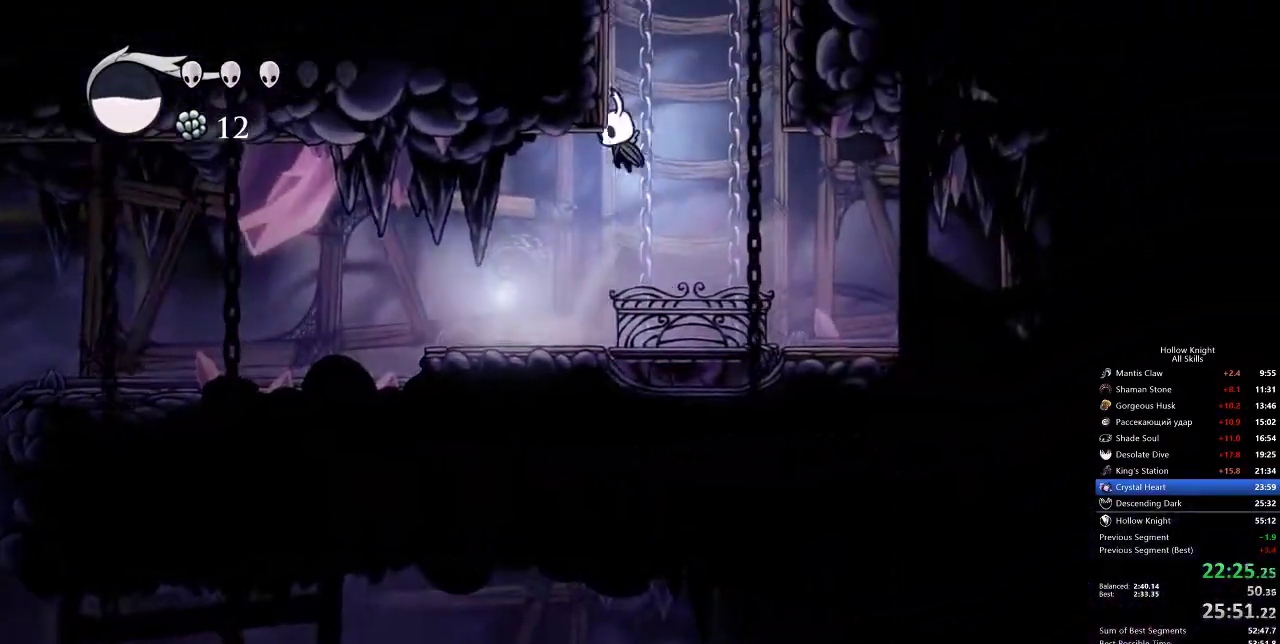
{"keys": ["jump", "right"], "events": [[117, "jump", "up"], [183, "jump", "down"], [217, "right", "down"], [267, "left", "up"]]}
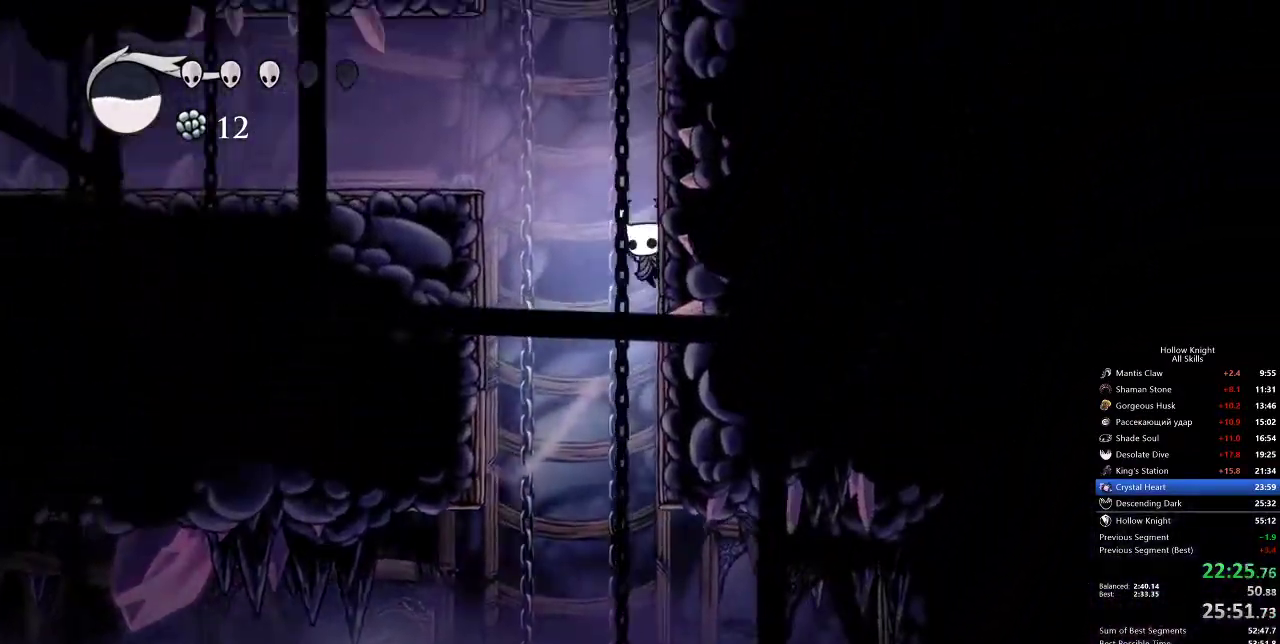
{"keys": ["jump", "right"], "events": [[33, "jump", "up"], [133, "jump", "down"], [400, "jump", "up"], [433, "jump", "down"]]}
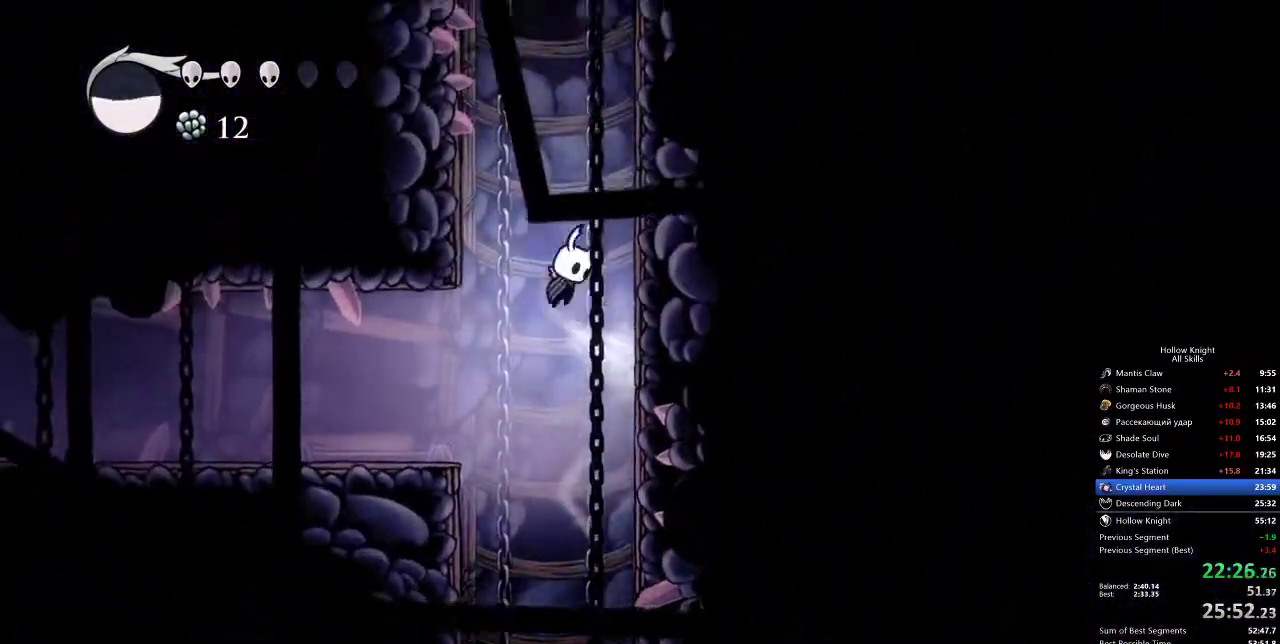
{"keys": ["jump", "right"], "events": [[217, "jump", "up"], [283, "jump", "down"]]}
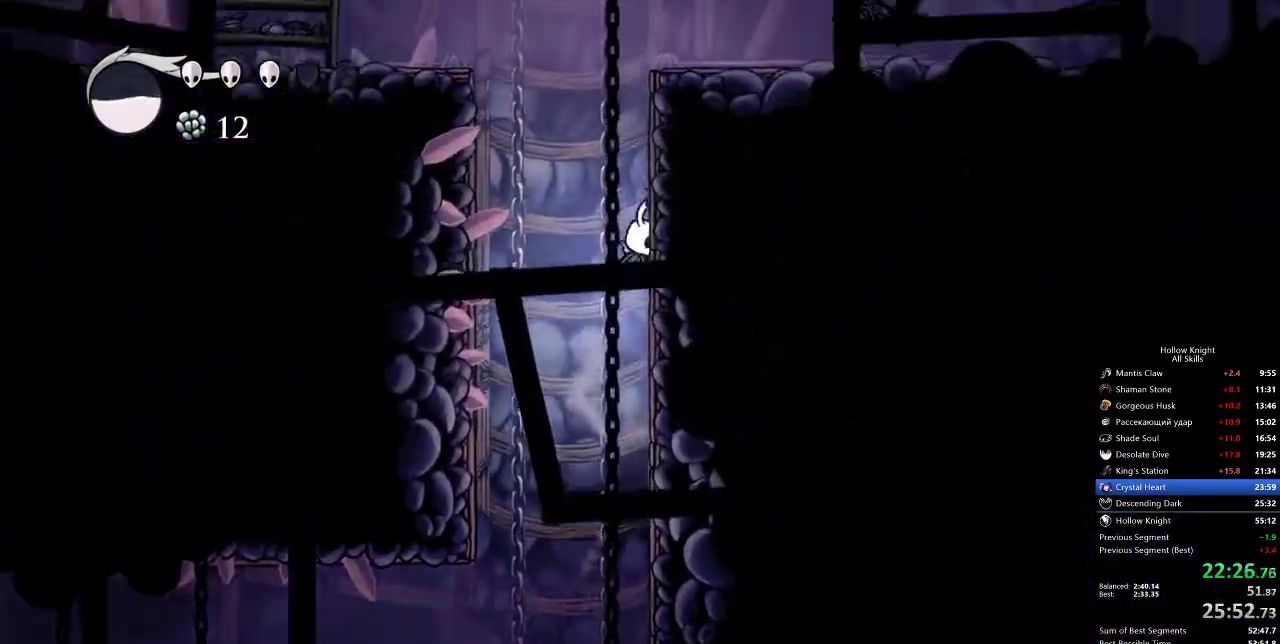
{"keys": ["dash", "jump", "right"], "events": [[33, "jump", "up"], [83, "jump", "down"], [500, "dash", "down"]]}
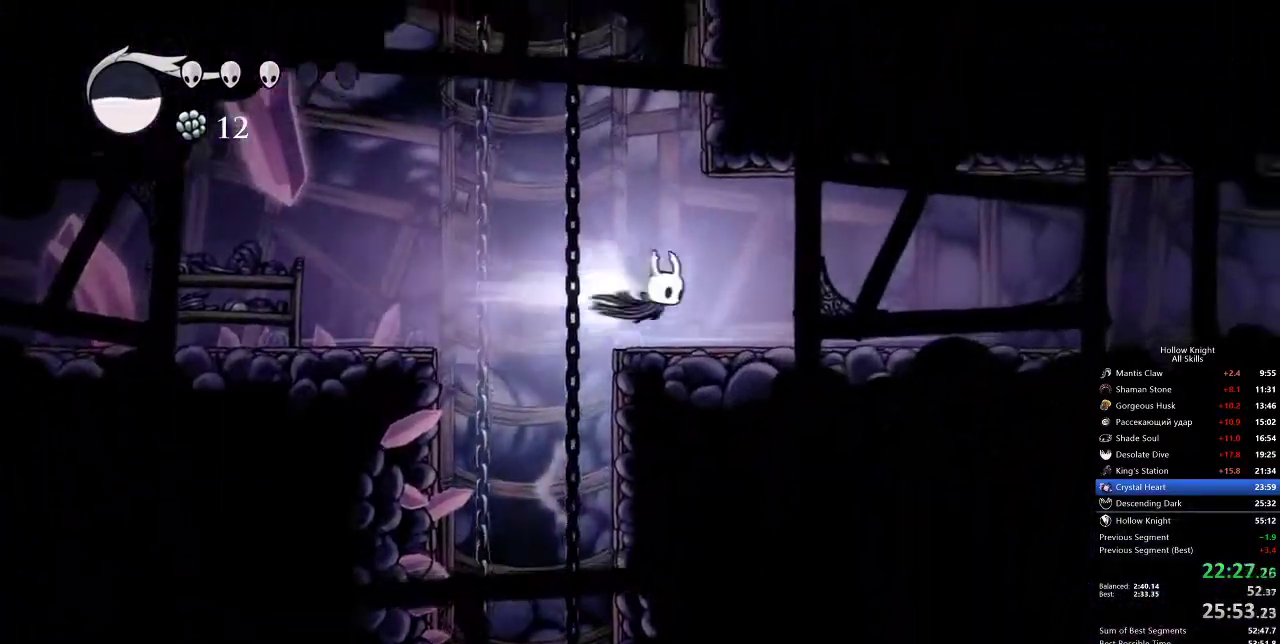
{"keys": ["right"], "events": [[117, "jump", "up"], [133, "dash", "up"]]}
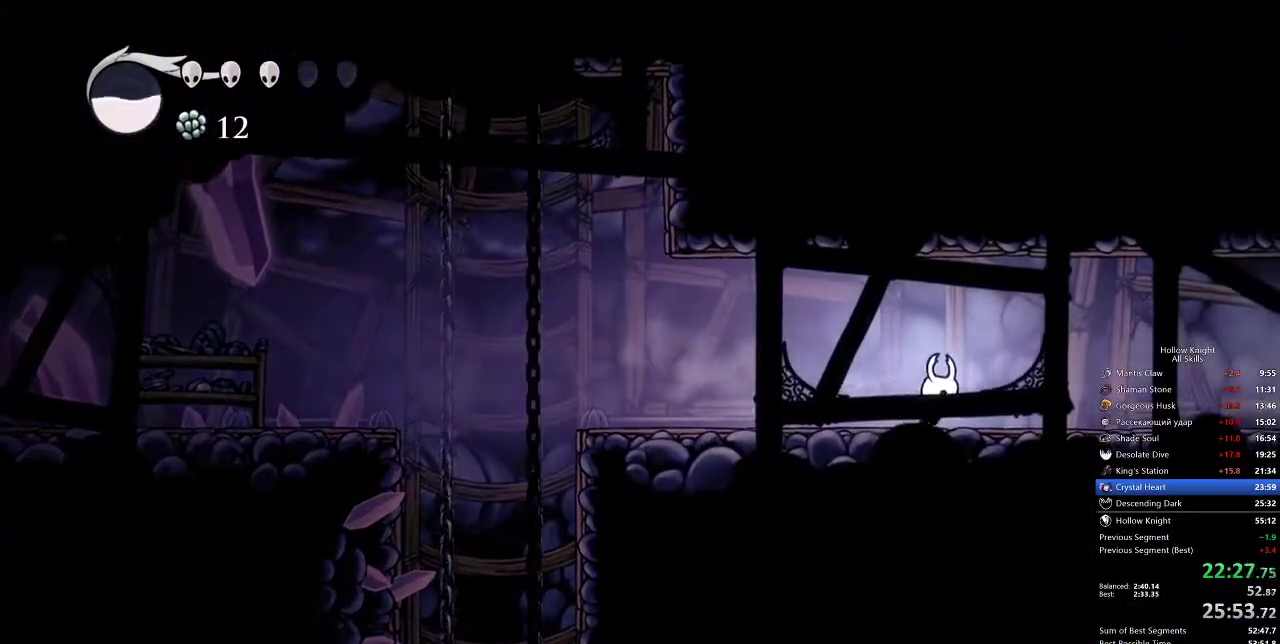
{"keys": ["dash", "right"], "events": [[100, "dash", "down"], [200, "dash", "up"], [300, "dash", "down"], [367, "dash", "up"], [467, "dash", "down"]]}
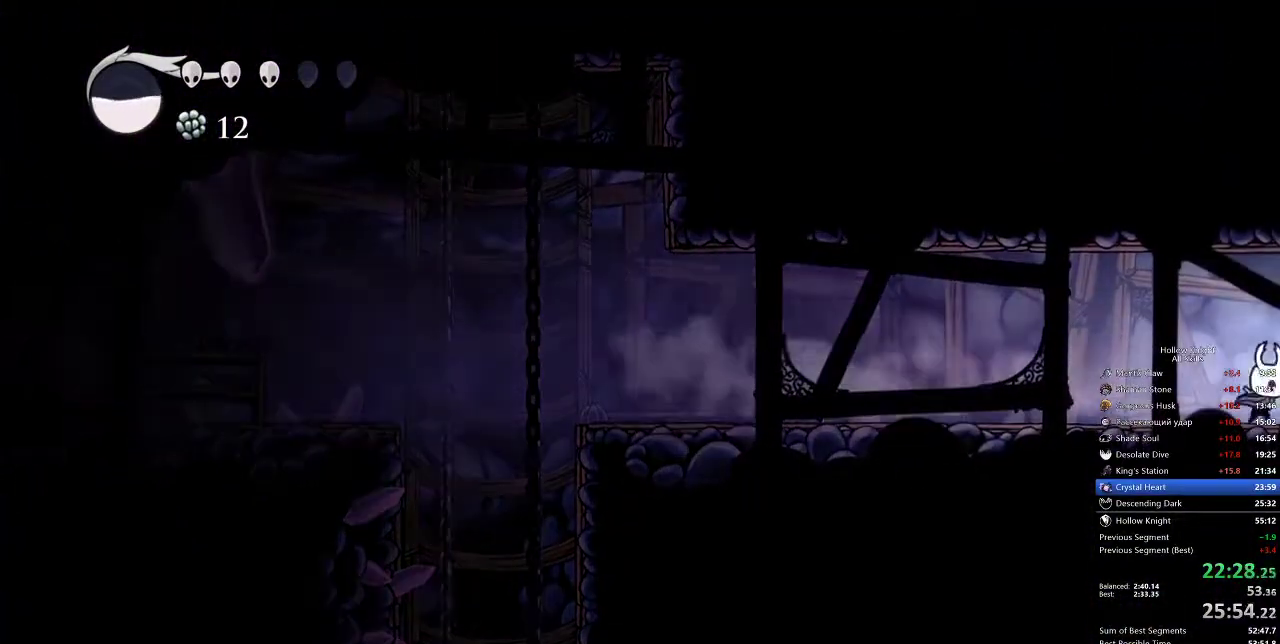
{"keys": ["right"], "events": [[50, "dash", "up"]]}
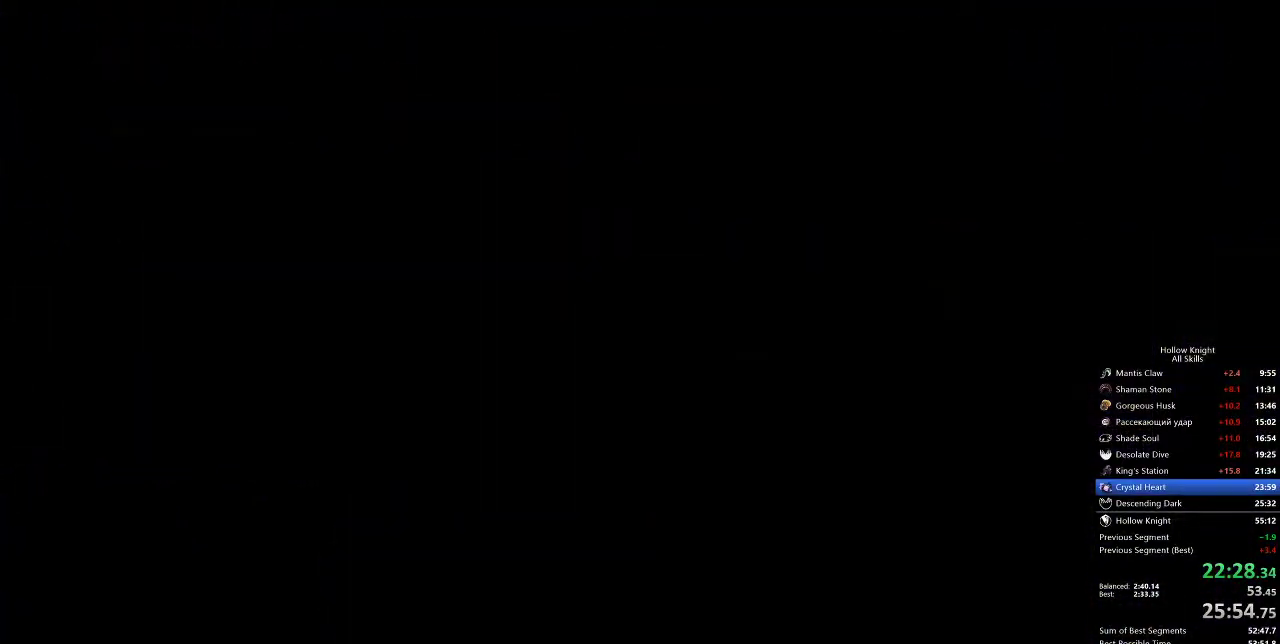
{"keys": ["right"], "events": []}
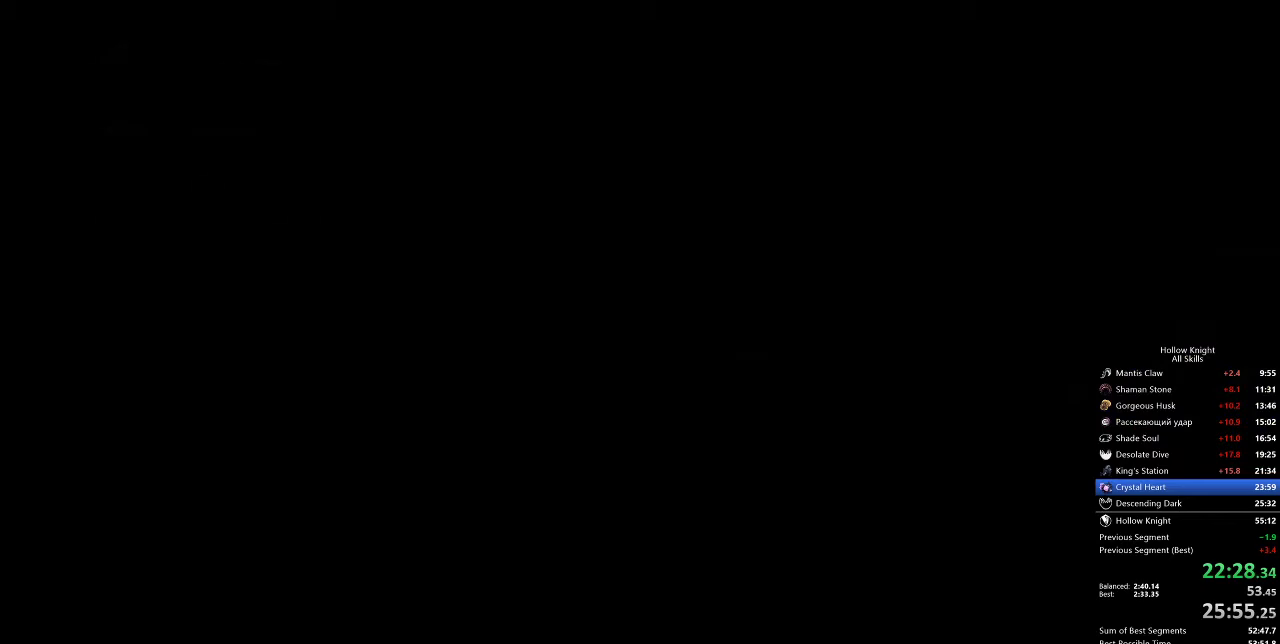
{"keys": ["right"], "events": []}
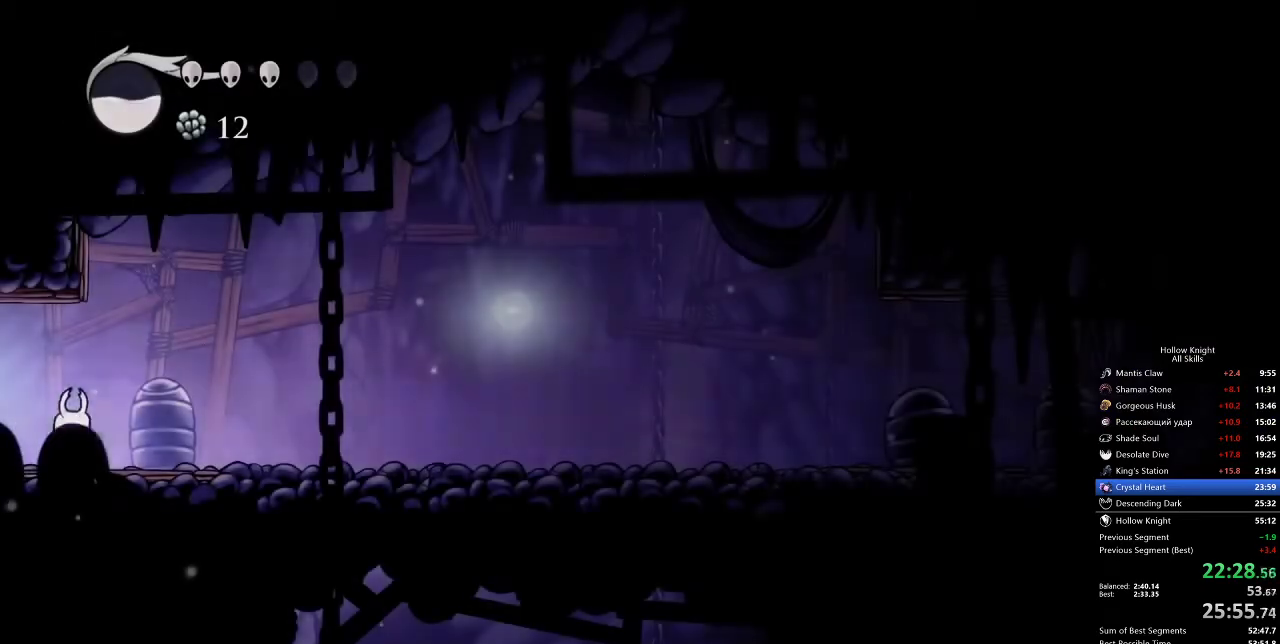
{"keys": ["down"], "events": [[217, "dash", "down"], [333, "dash", "up"], [500, "down", "down"], [500, "right", "up"]]}
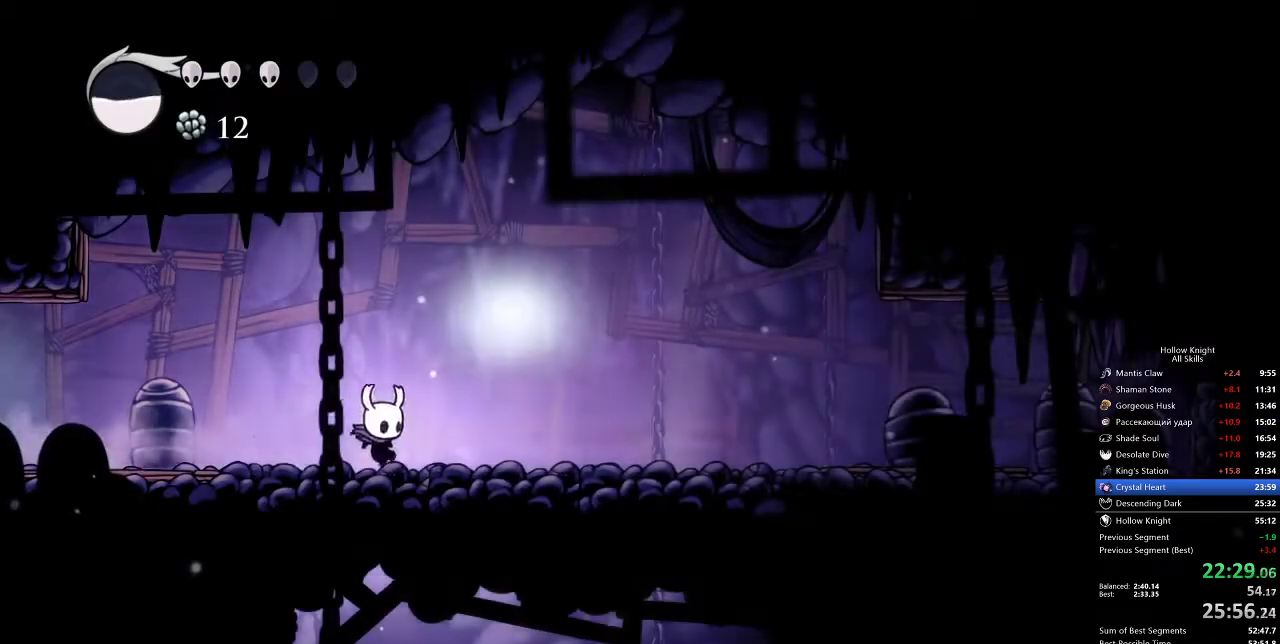
{"keys": []}
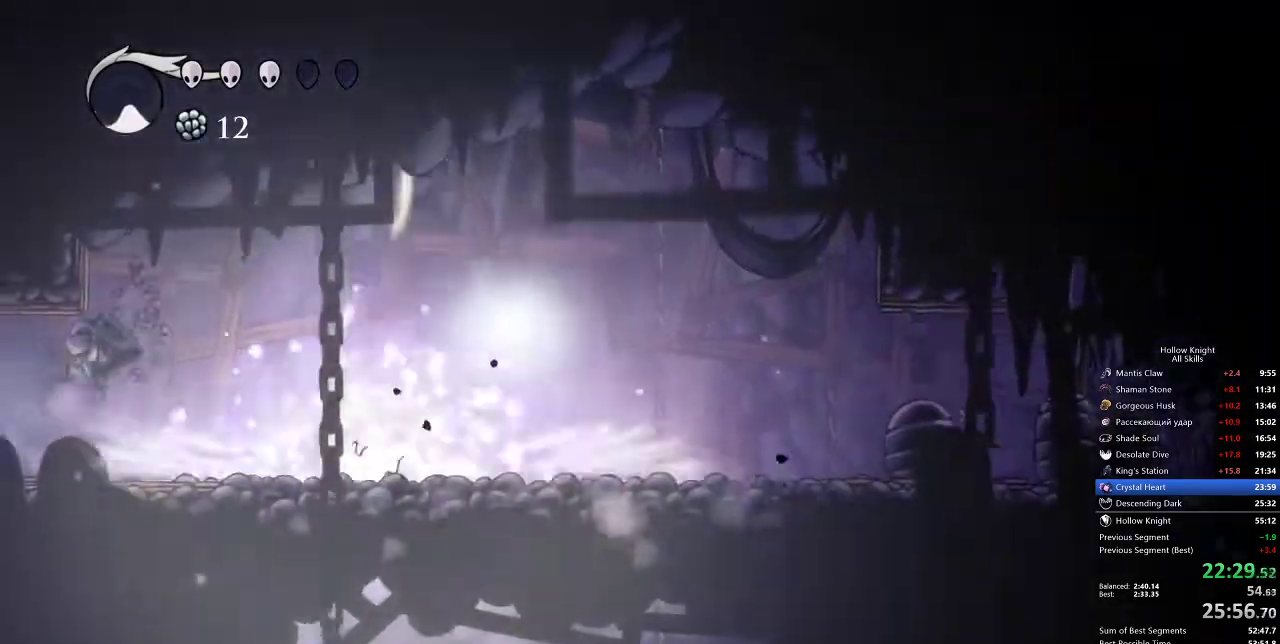
{"keys": [], "events": []}
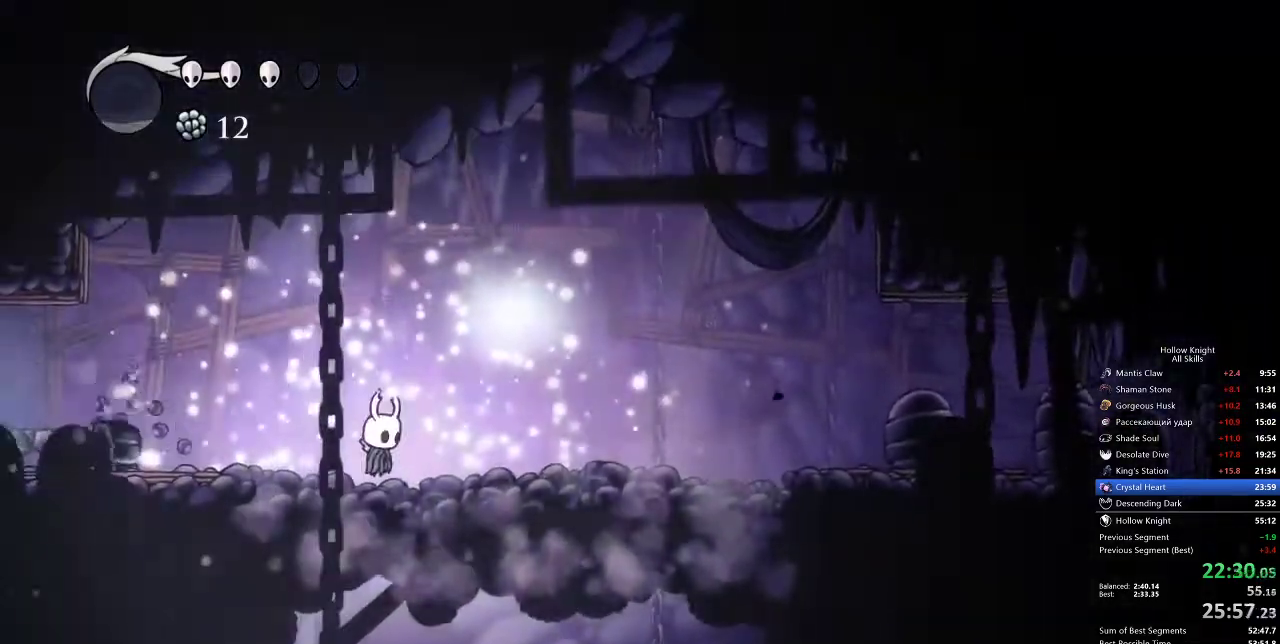
{"keys": ["inv"], "events": [[267, "left", "down"], [400, "left", "up"], [433, "inv", "down"]]}
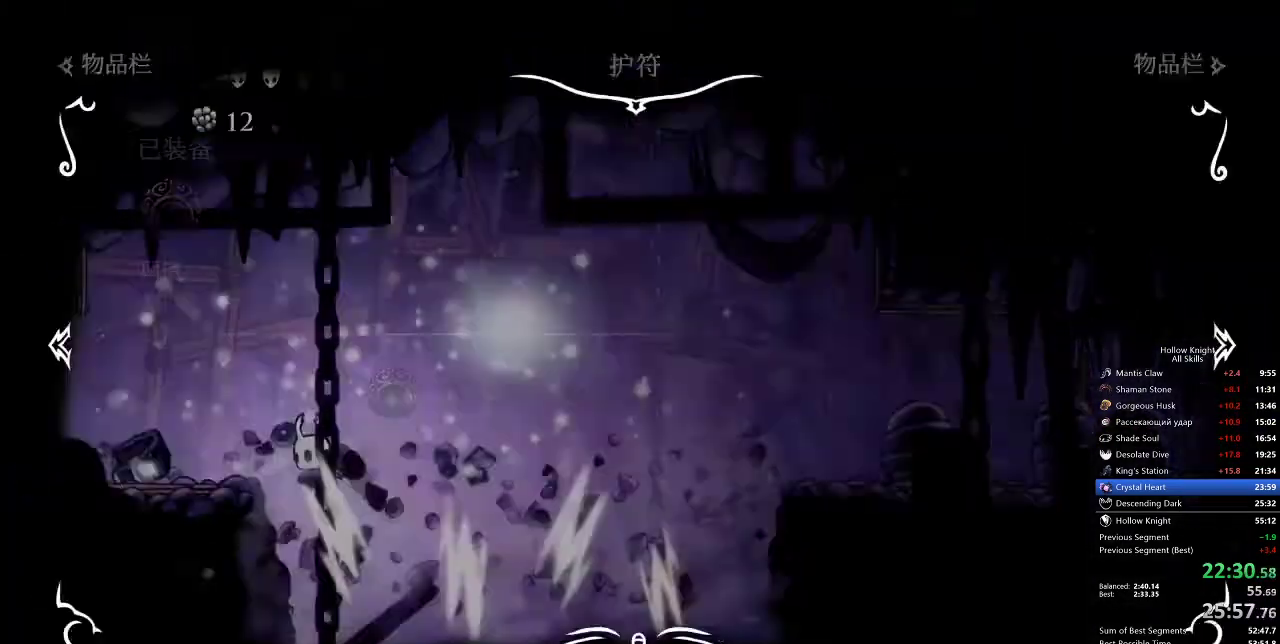
{"keys": [], "events": [[33, "inv", "up"]]}
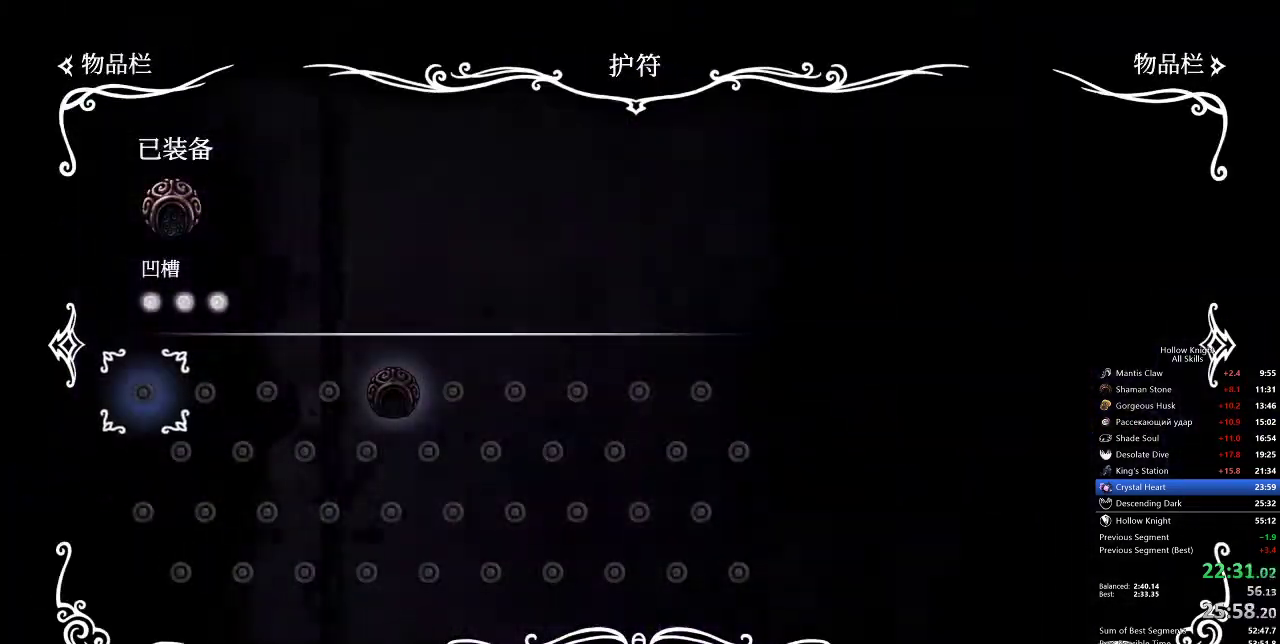
{"keys": [], "events": []}
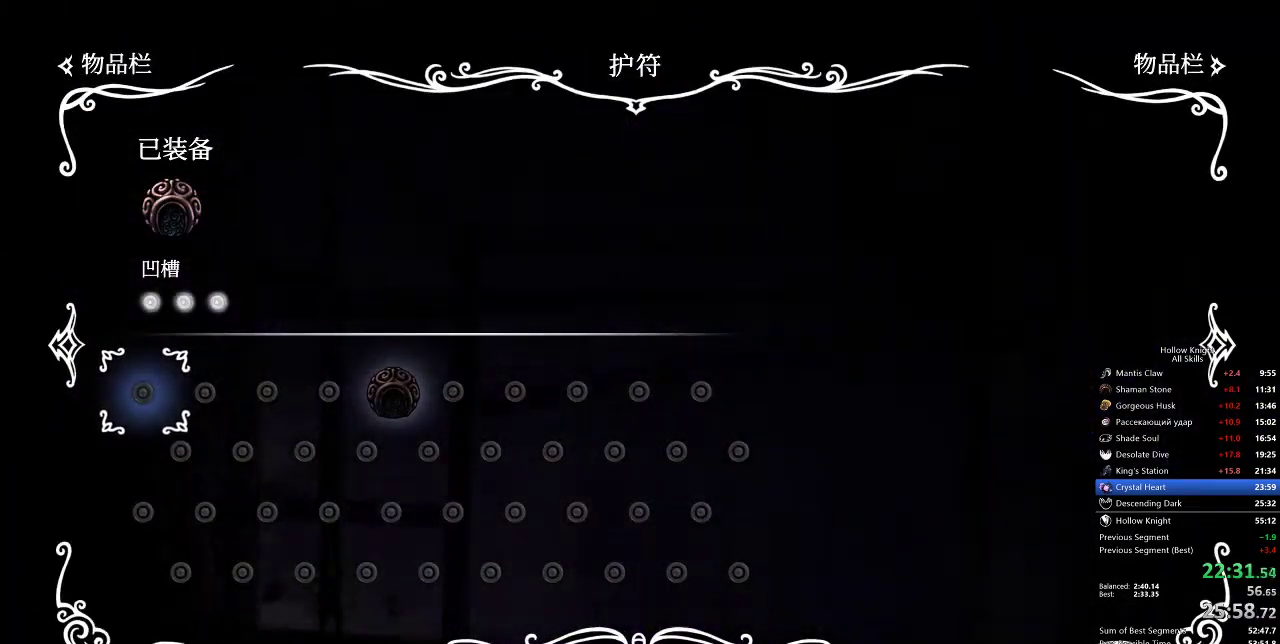
{"keys": ["left"], "events": [[67, "inv", "down"], [167, "inv", "up"], [167, "left", "down"]]}
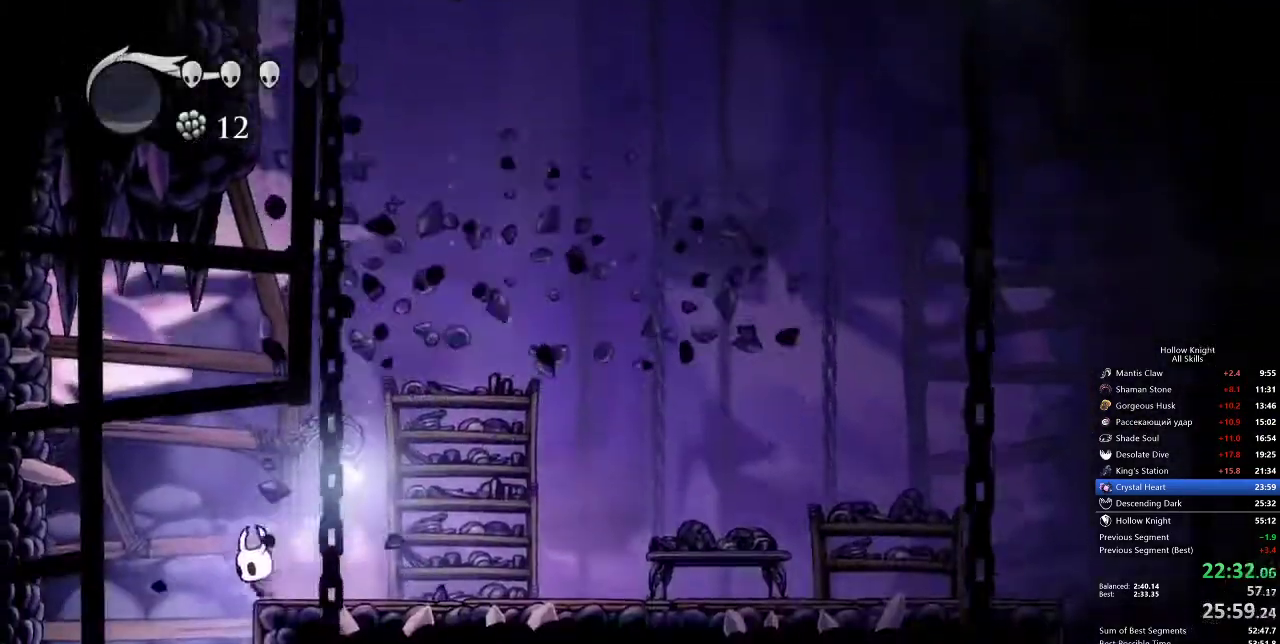
{"keys": ["right"], "events": [[67, "jump", "down"], [133, "jump", "up"], [317, "left", "up"], [483, "right", "down"]]}
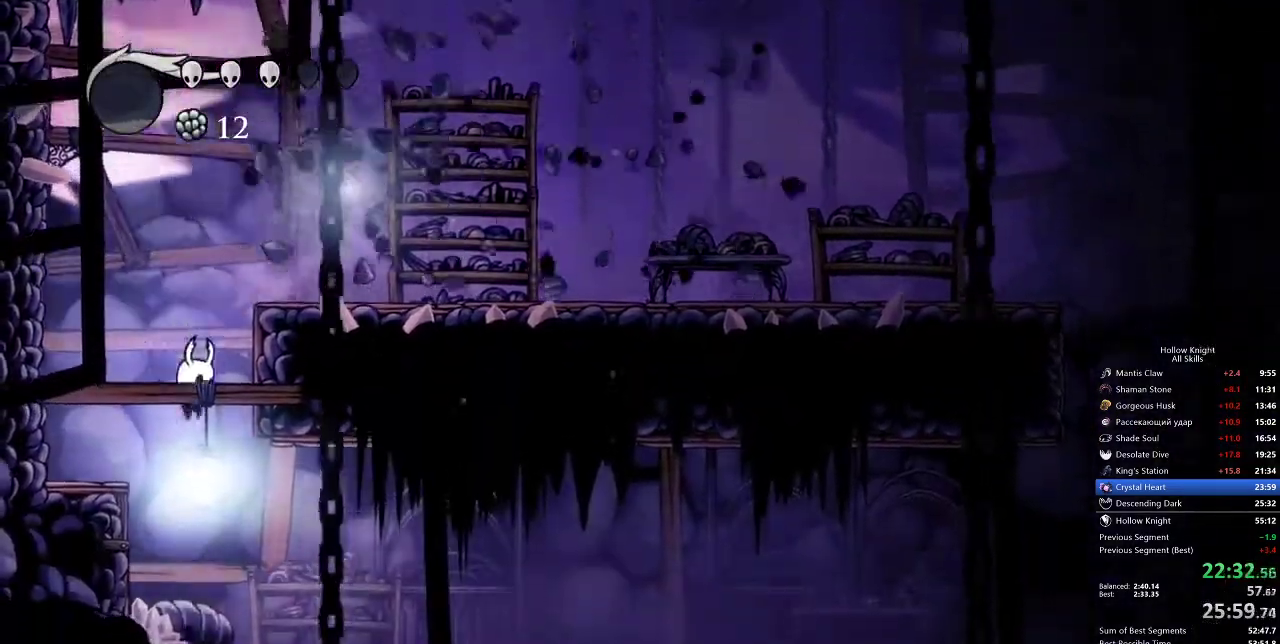
{"keys": ["right"], "events": [[283, "dash", "down"], [383, "dash", "up"]]}
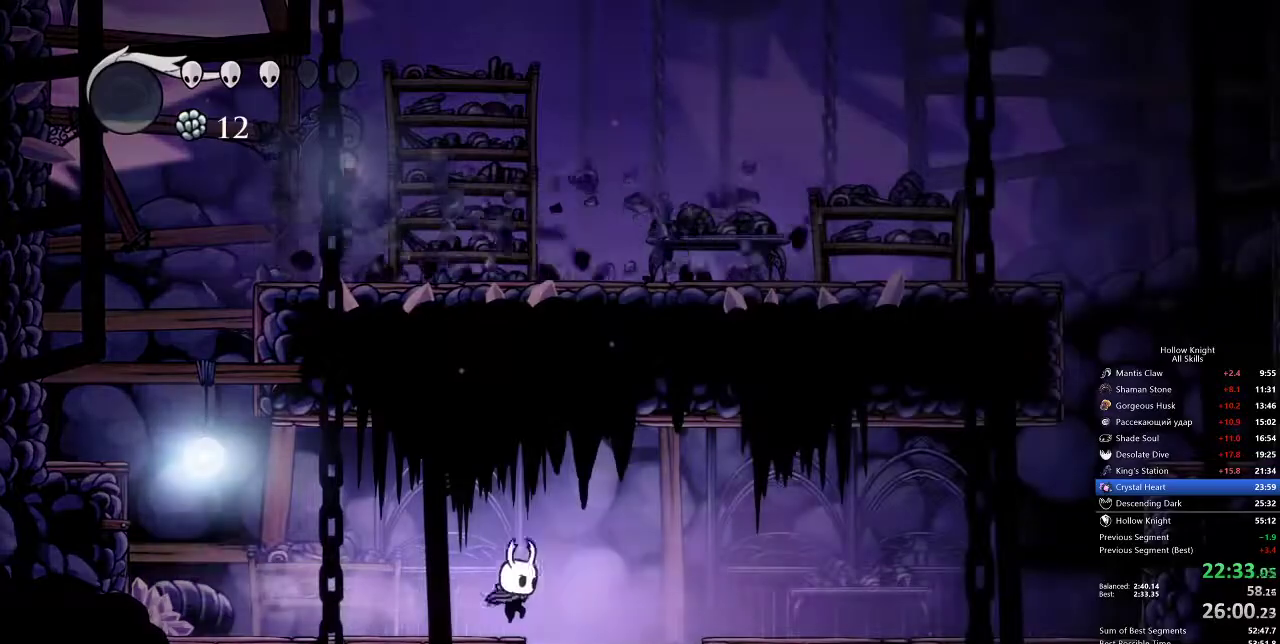
{"keys": ["right"], "events": []}
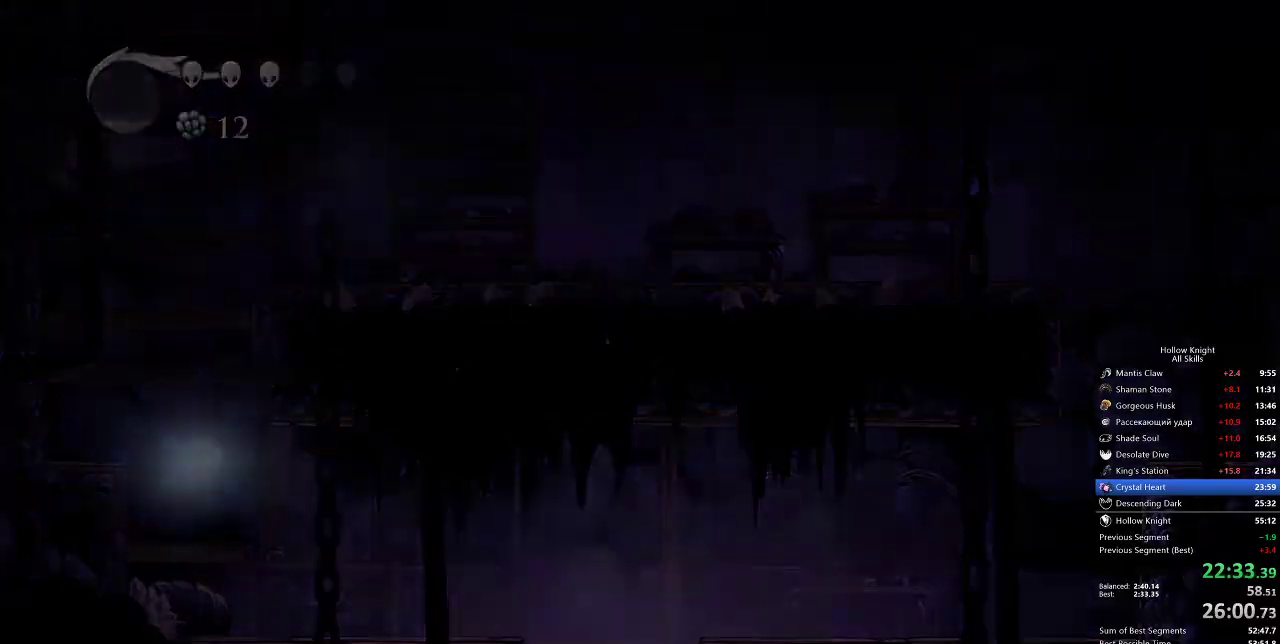
{"keys": ["left"], "events": [[367, "right", "up"], [467, "left", "down"]]}
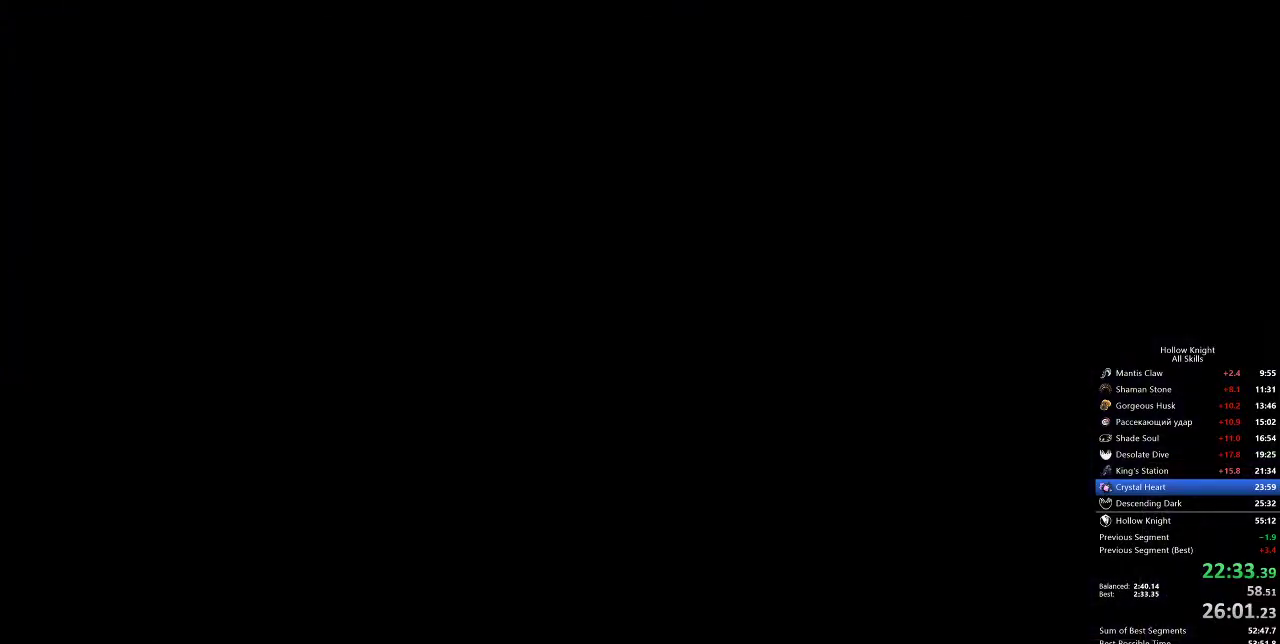
{"keys": ["left"], "events": [[100, "left", "up"], [317, "left", "down"]]}
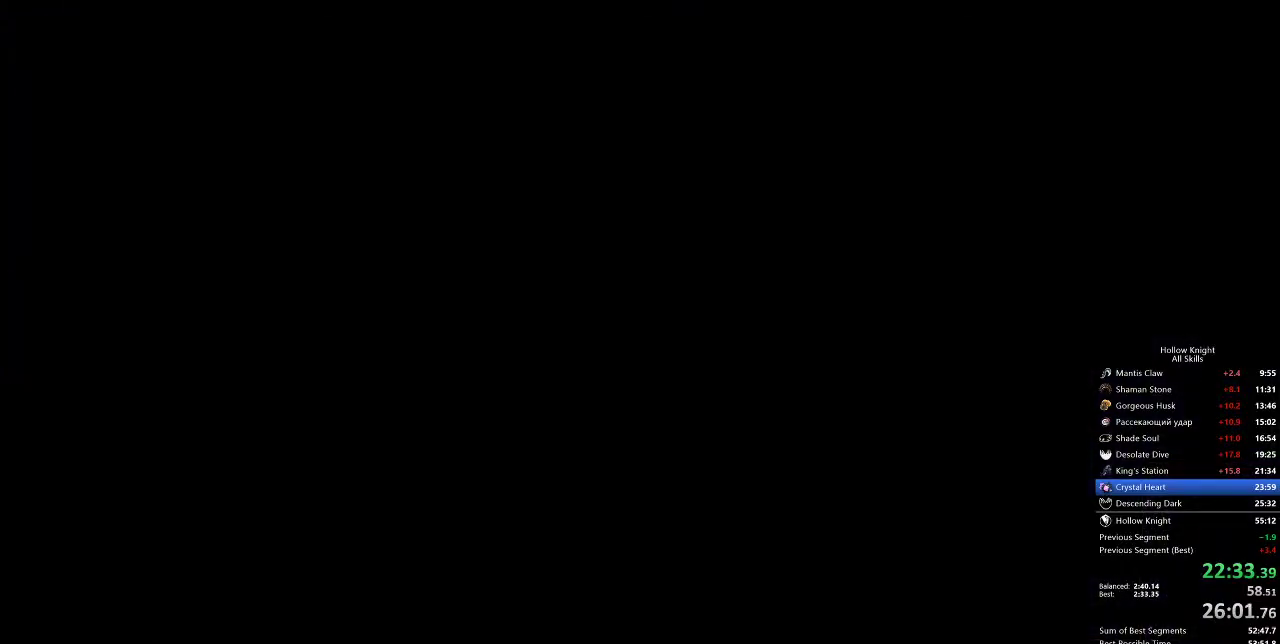
{"keys": ["left"], "events": []}
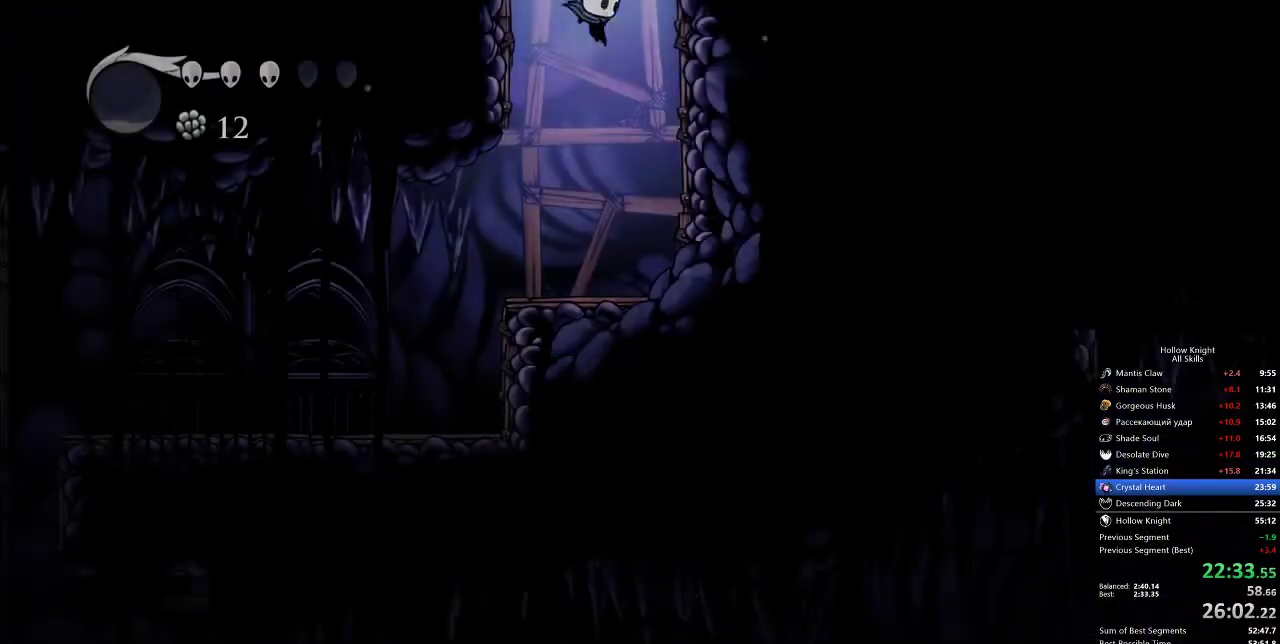
{"keys": ["dash", "left"], "events": [[417, "dash", "down"]]}